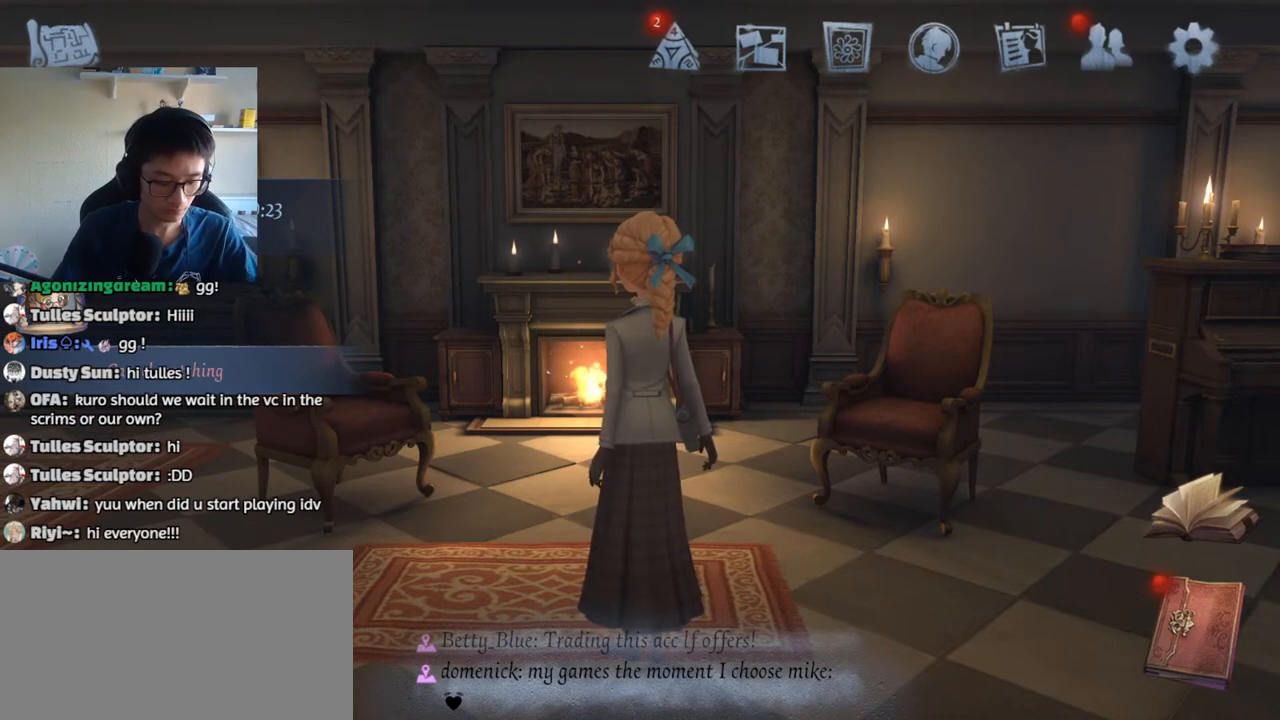
Gameplay with keyboard and mouse; each line is a JSON object with the keys and mouse buttons held at the frame after it. "events" lists presses ("down") and releases ("up") of "1", "2", "3", "4", "5", "a", "alt", "b", "c", "ctrl", "d", "e", "f", "g", "q", "r", "s", "shift", "space", "t", "tab", "v", "w", "x", "z", "mouse_left", "mouse_wheel", "mouse_right", "mouse_mb4" and "mouse_mb5" between this image and that frame as [ms after this image, input, new state], when the widget could be followed in between. "mouse_left", "mouse_wheel", "mouse_right", "mouse_mb4", "mouse_mb5" = the "left", "wheel", "right", "mb4", "mb5" buttons of the "mouse" list. No other keys are recorded. "wheel" means that the mouse wheel is clicked or scrolled. Mouse movement is not recorded.
{"keys": ["d"], "mouse": [], "events": [[483, "d", "down"]]}
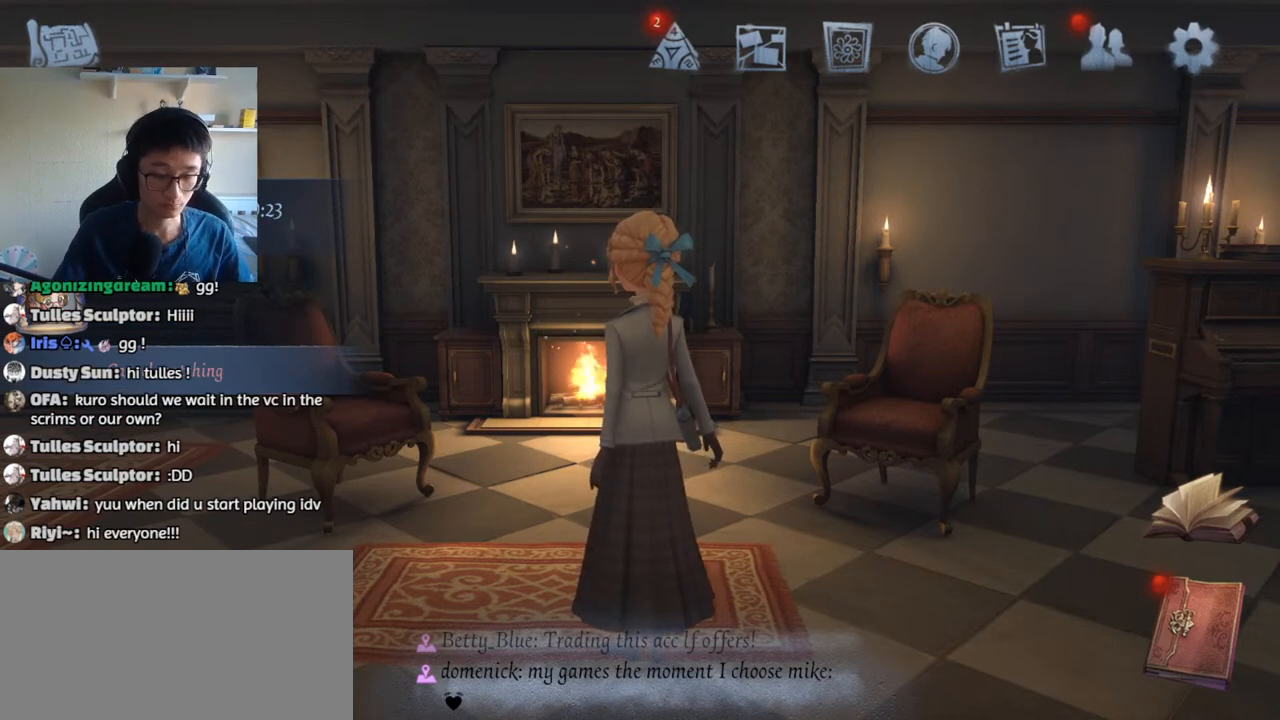
{"keys": [], "mouse": [], "events": [[100, "d", "up"]]}
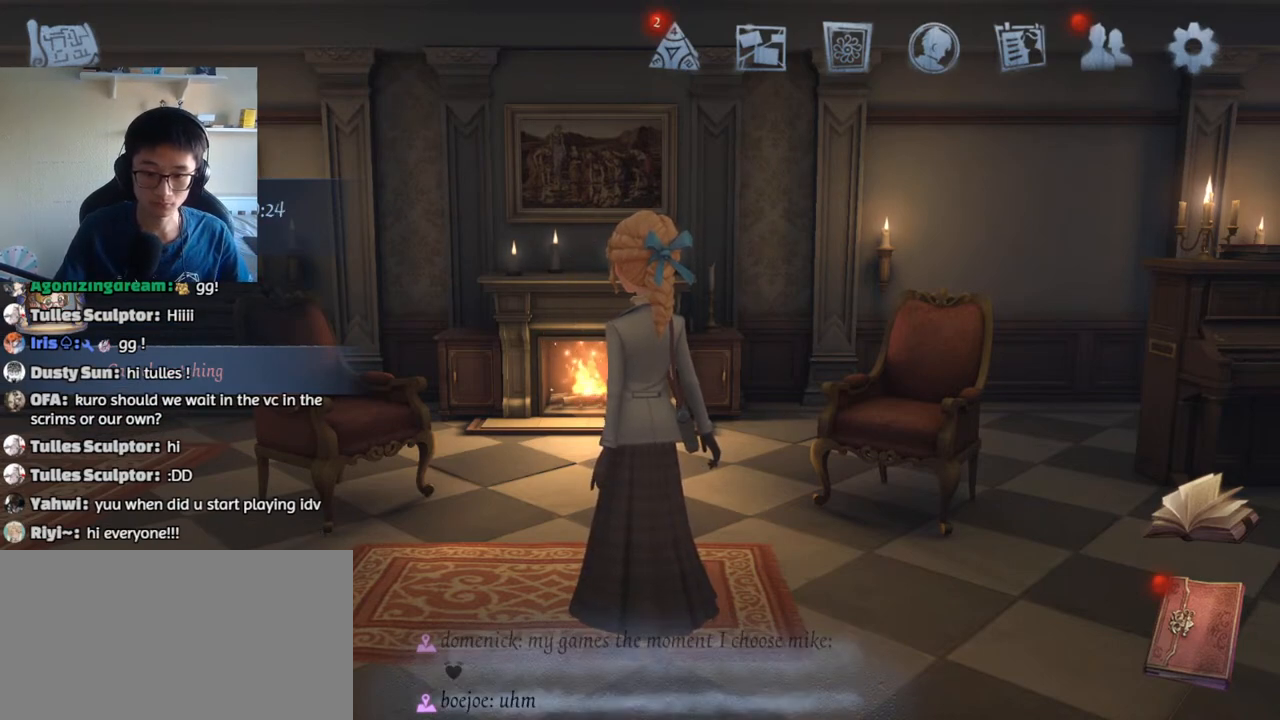
{"keys": [], "mouse": [], "events": []}
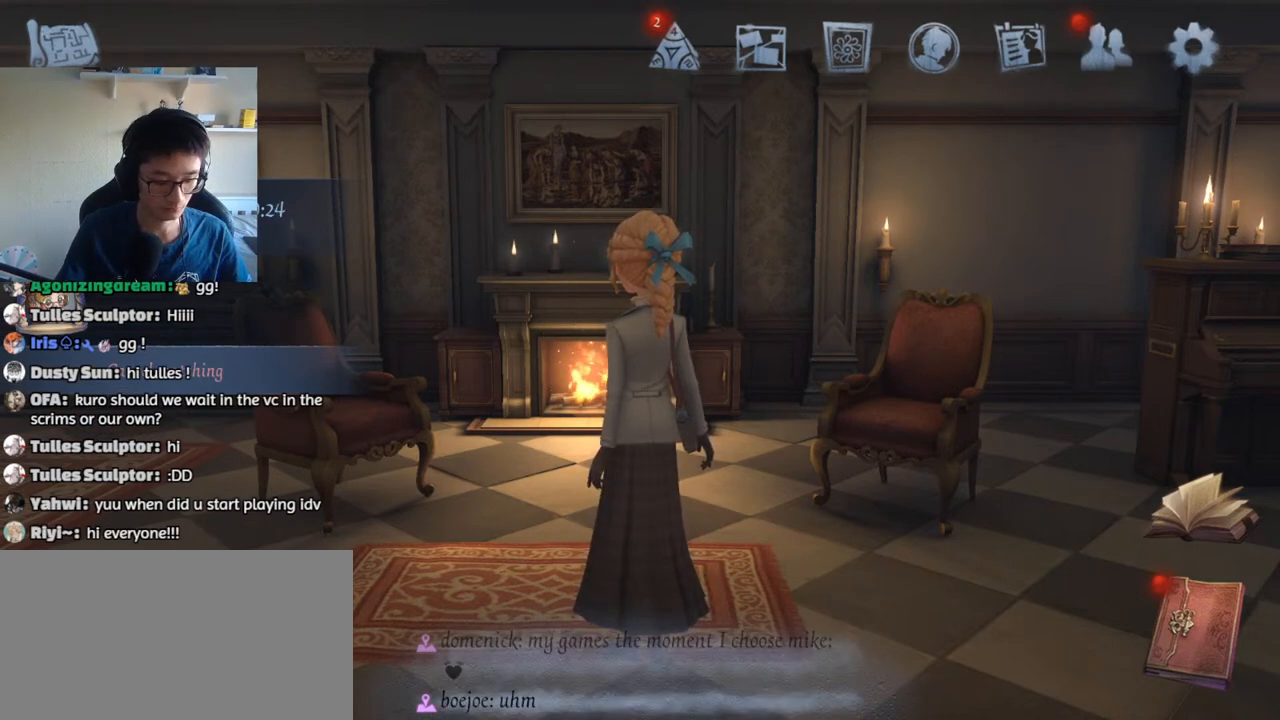
{"keys": [], "mouse": [], "events": []}
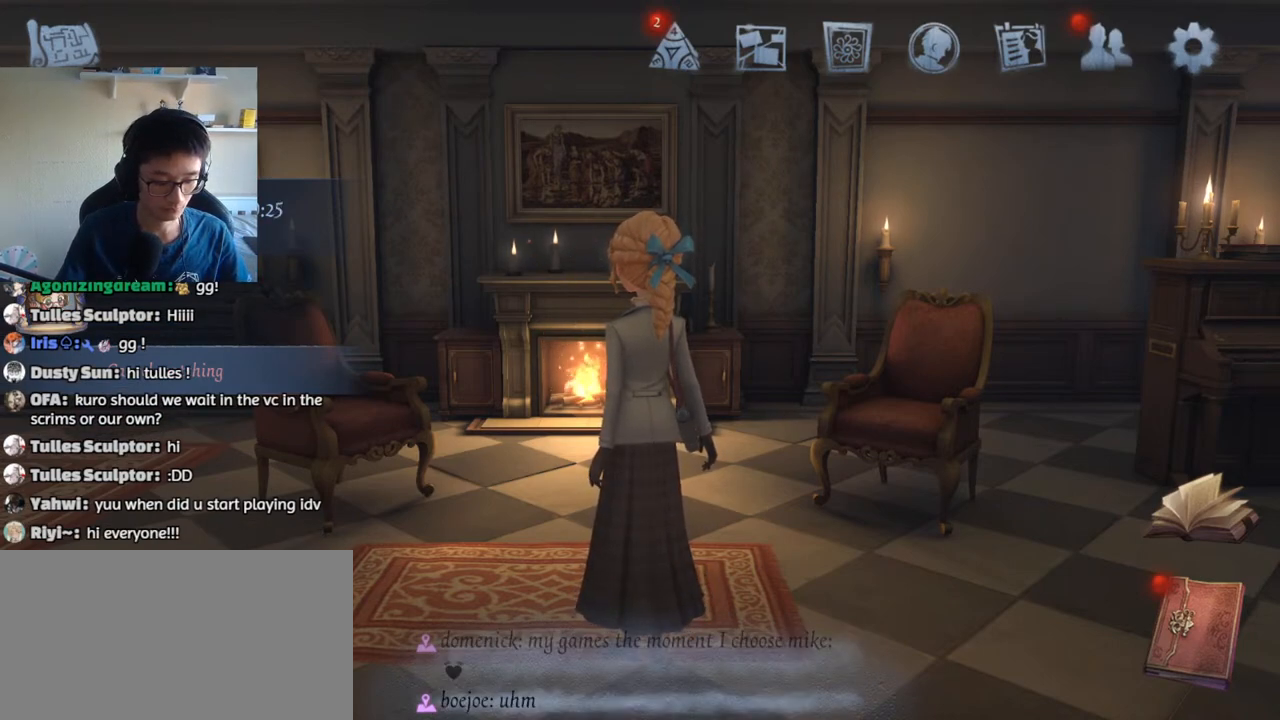
{"keys": [], "mouse": [], "events": []}
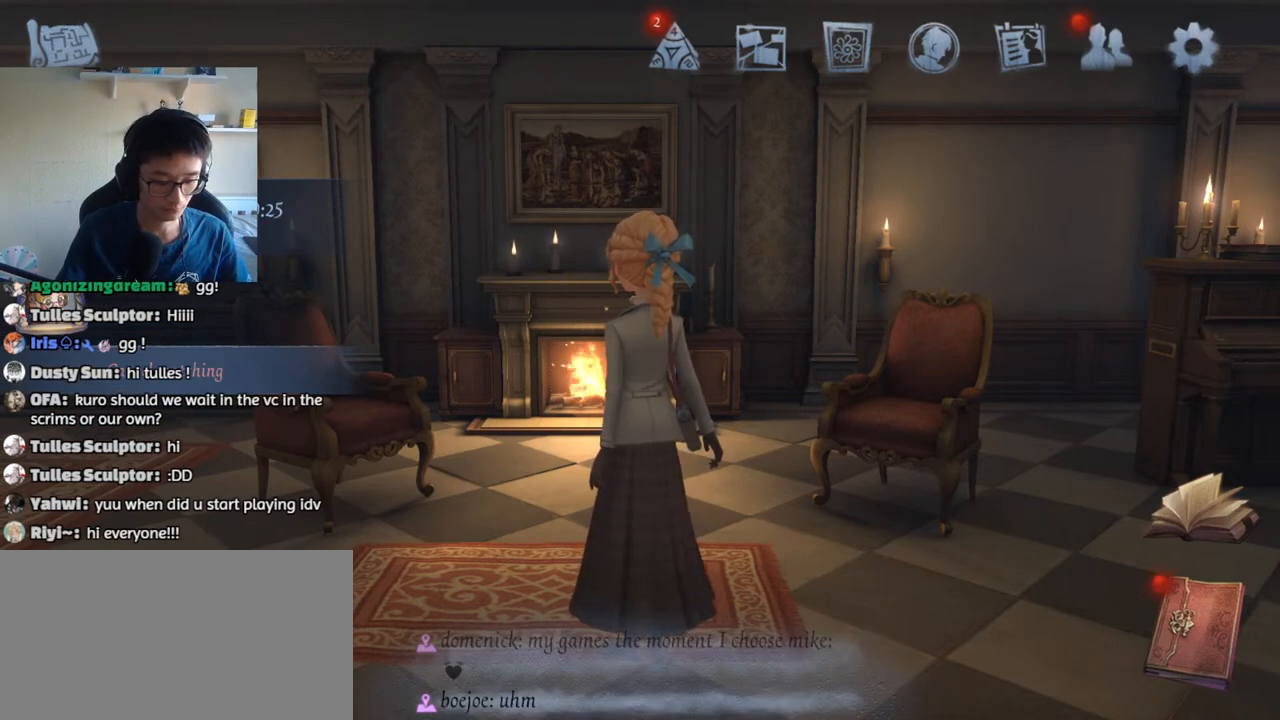
{"keys": [], "mouse": [], "events": []}
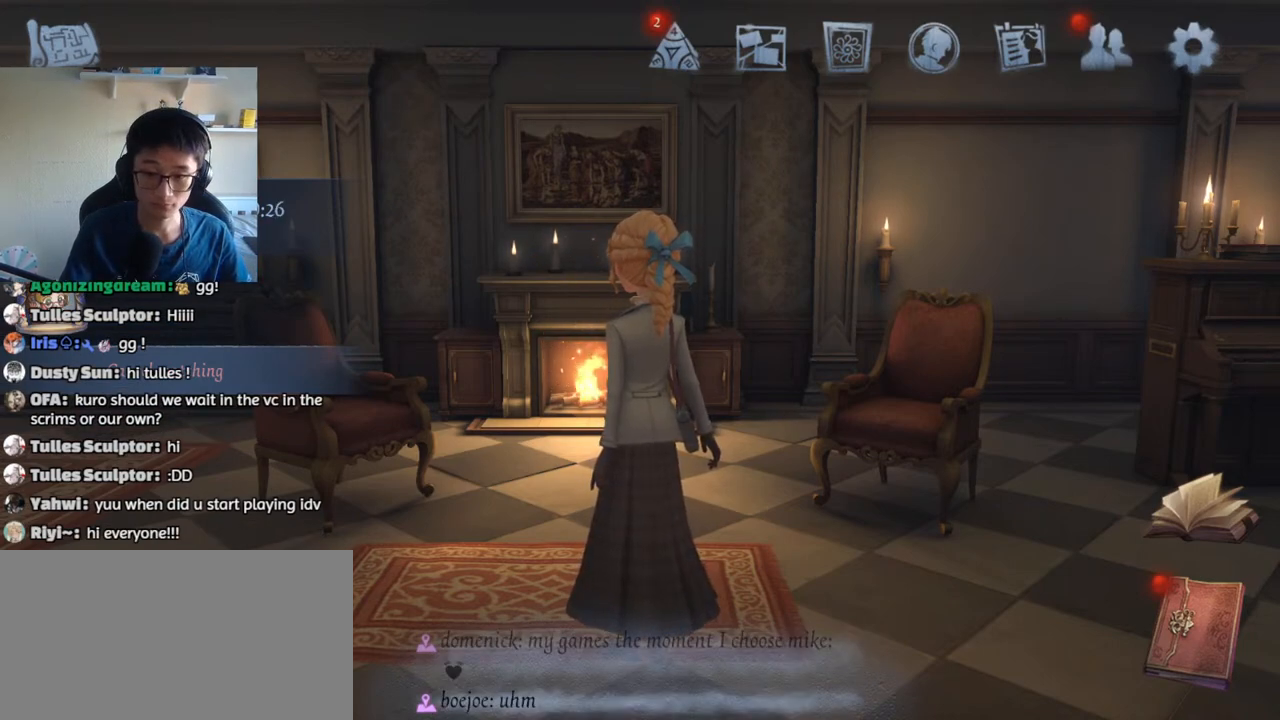
{"keys": ["space"], "mouse": [], "events": [[300, "a", "down"], [367, "s", "down"], [450, "a", "up"], [483, "s", "up"], [500, "space", "down"]]}
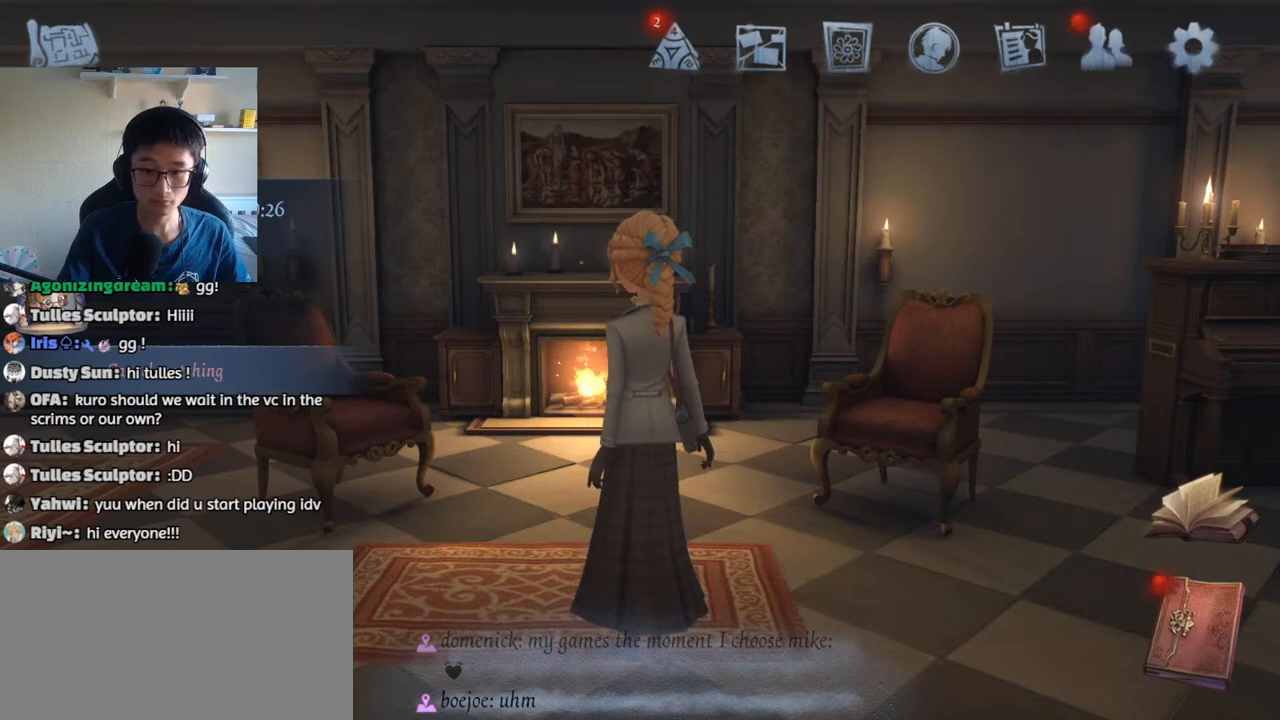
{"keys": [], "mouse": [], "events": [[83, "space", "up"], [417, "space", "down"], [500, "space", "up"]]}
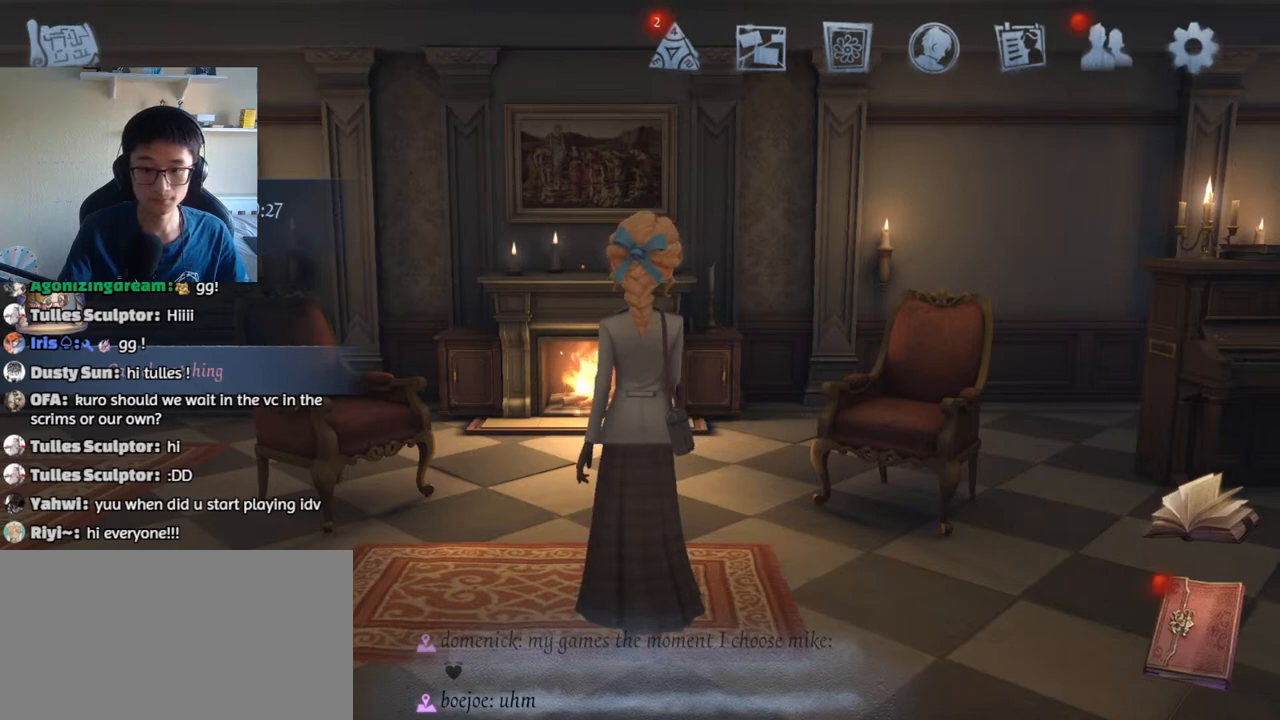
{"keys": [], "mouse": [], "events": [[183, "e", "down"], [283, "e", "up"], [400, "space", "down"], [467, "space", "up"]]}
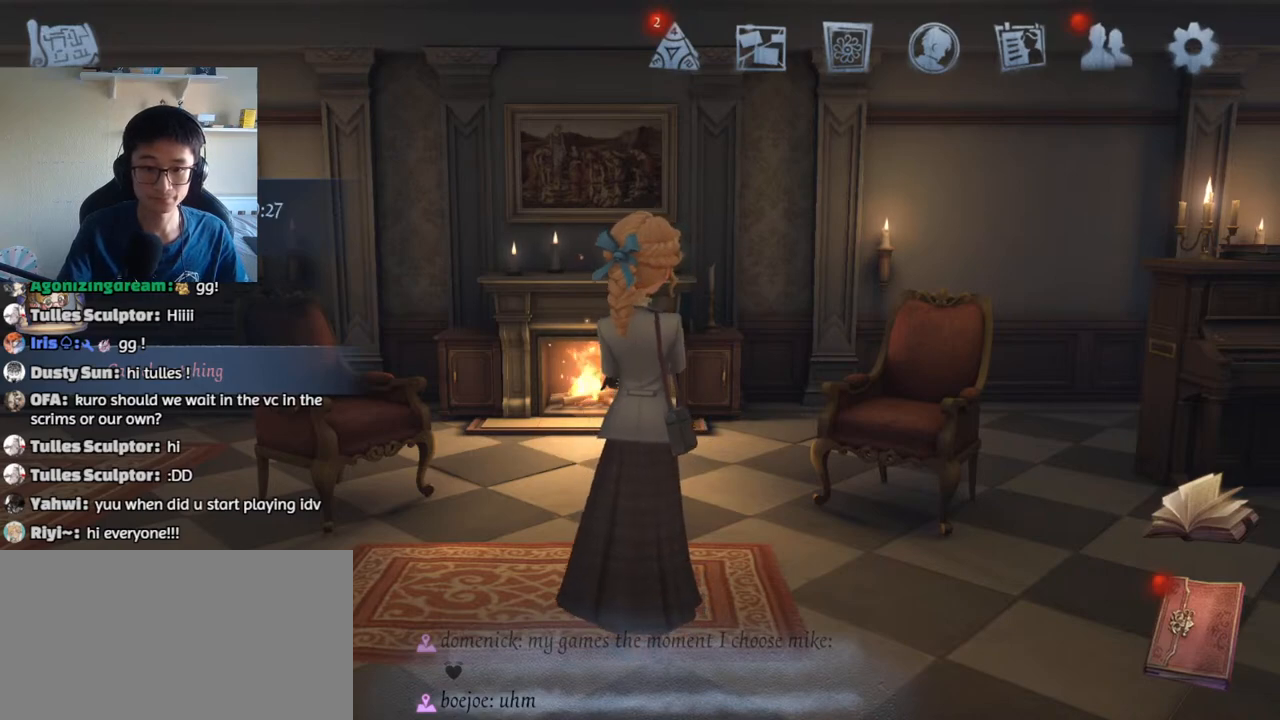
{"keys": ["s"], "mouse": [], "events": [[17, "w", "down"], [83, "a", "down"], [133, "w", "up"], [233, "a", "up"], [367, "t", "down"], [450, "s", "down"], [500, "t", "up"]]}
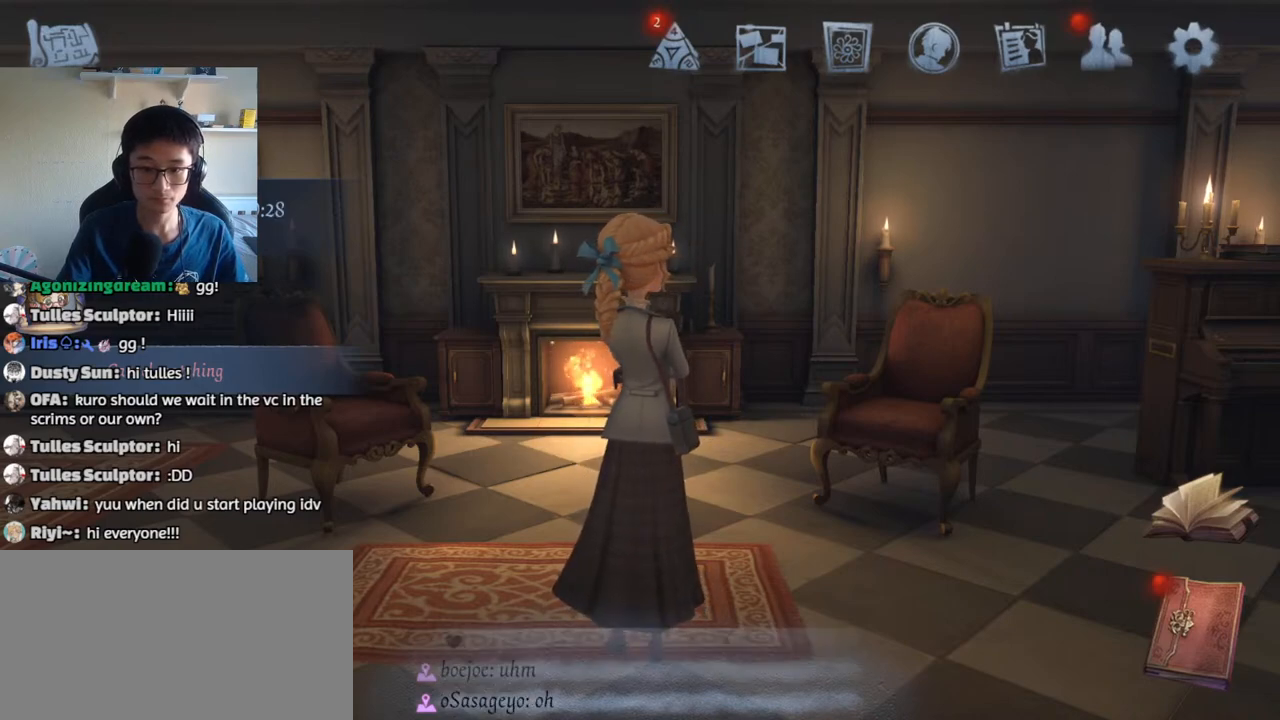
{"keys": [], "mouse": [], "events": [[50, "s", "up"], [83, "space", "down"], [133, "space", "up"], [317, "s", "down"], [417, "s", "up"], [433, "space", "down"], [500, "space", "up"]]}
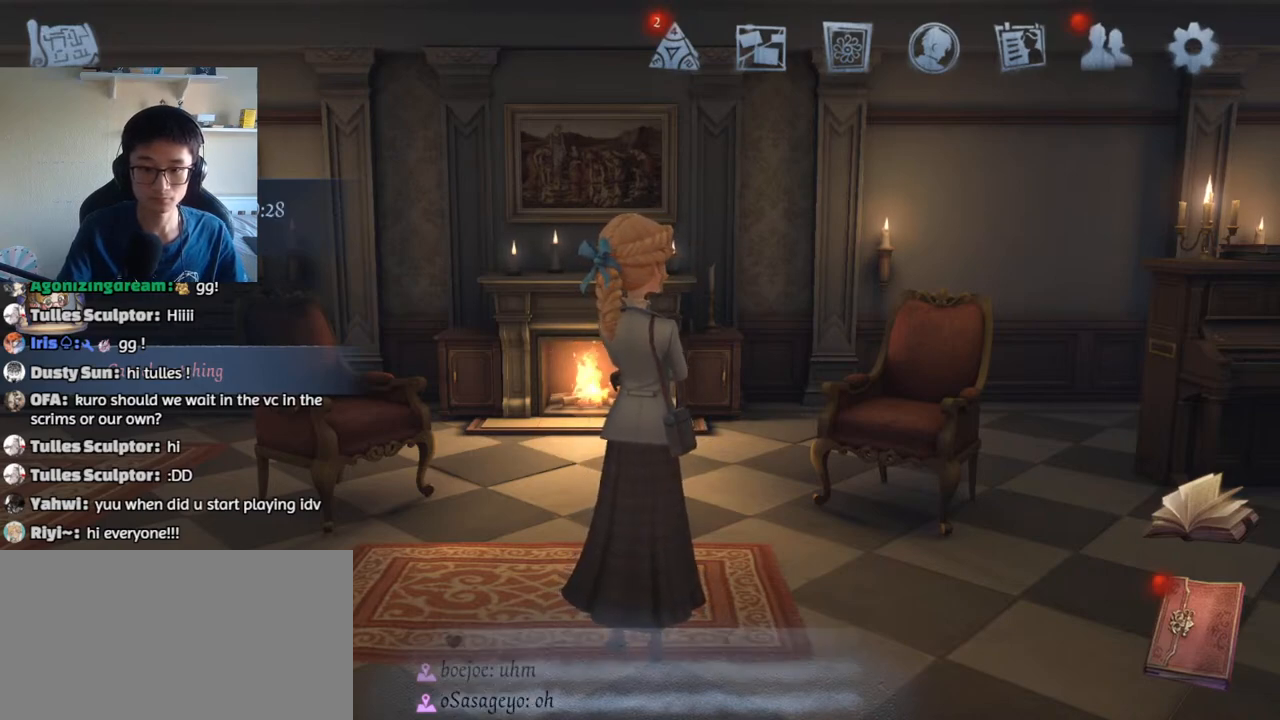
{"keys": ["a"], "mouse": [], "events": [[33, "t", "down"], [100, "t", "up"], [233, "space", "down"], [283, "s", "down"], [300, "space", "up"], [367, "t", "down"], [400, "s", "up"], [467, "t", "up"], [483, "a", "down"]]}
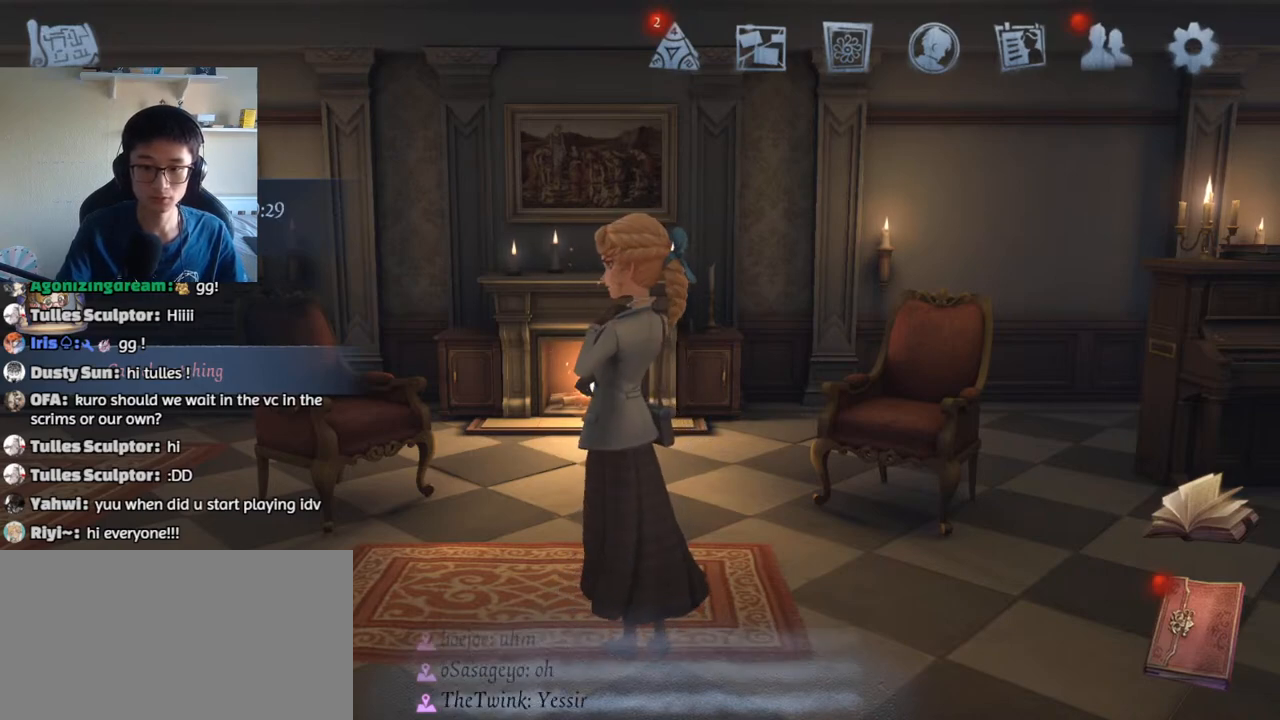
{"keys": [], "mouse": [], "events": [[67, "r", "down"], [100, "a", "up"], [150, "r", "up"], [250, "t", "down"], [300, "t", "up"], [317, "space", "down"], [367, "space", "up"]]}
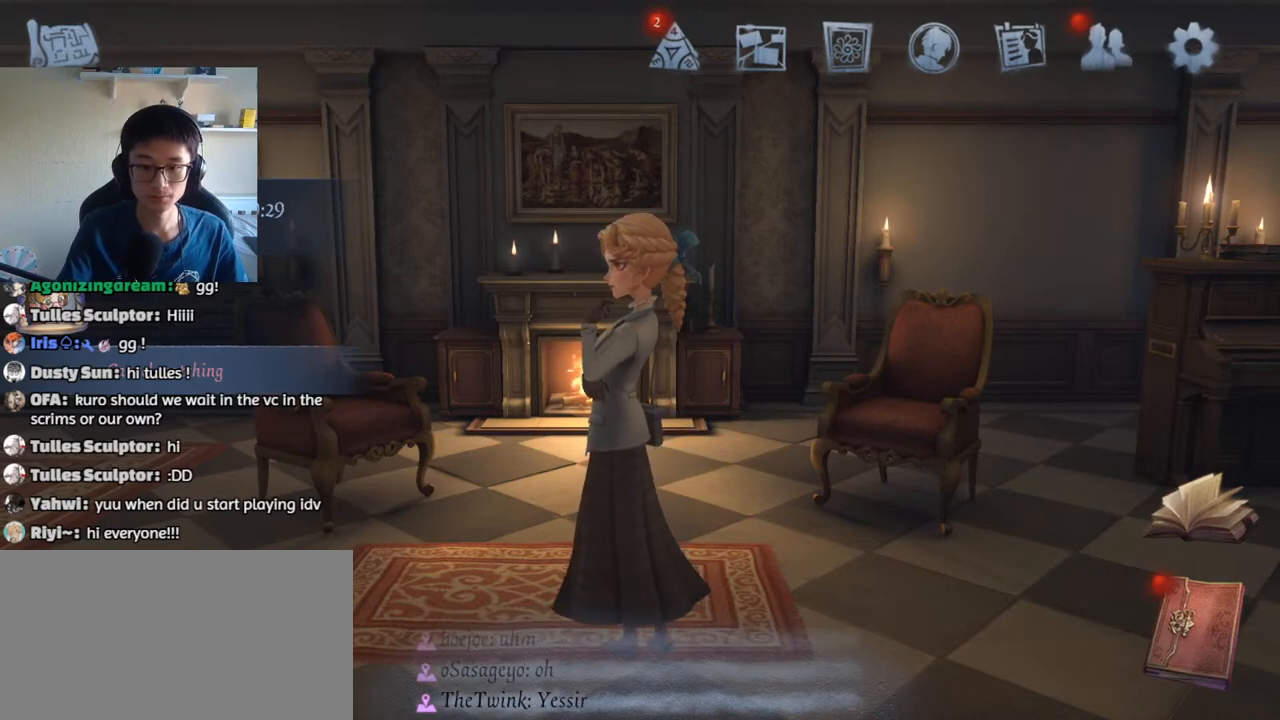
{"keys": [], "mouse": [], "events": [[33, "w", "down"], [133, "w", "up"]]}
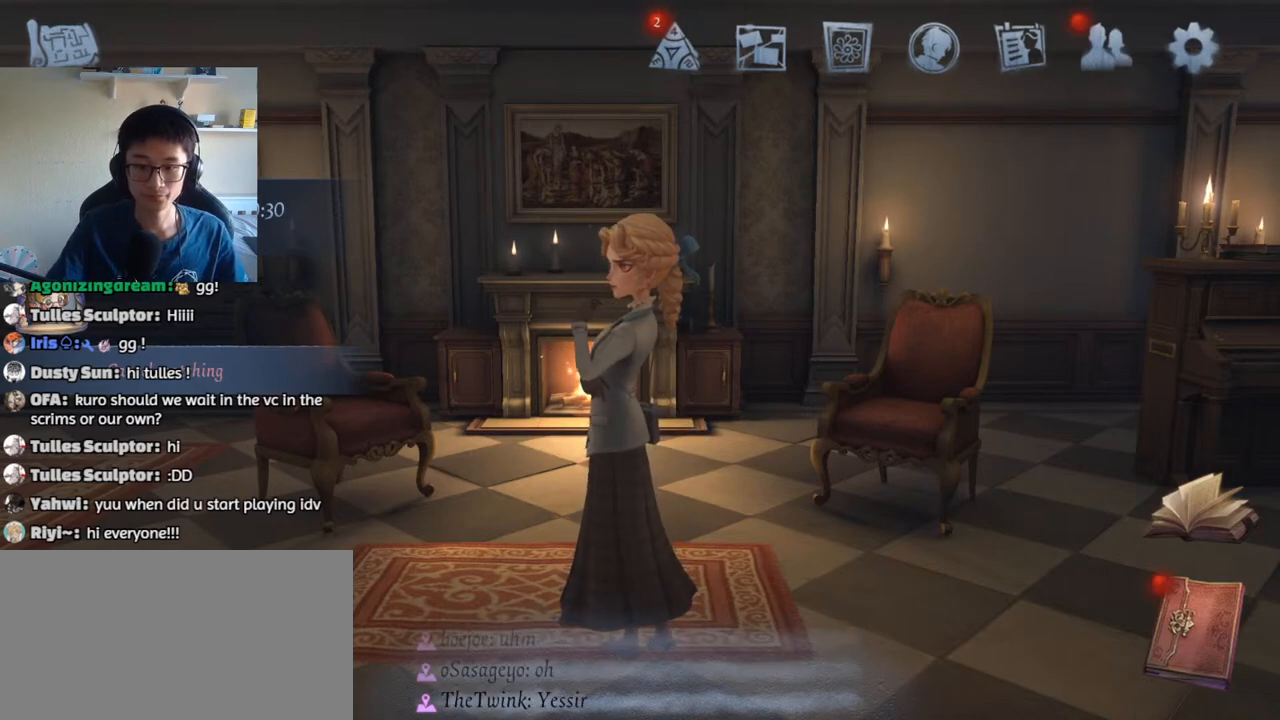
{"keys": [], "mouse": [], "events": []}
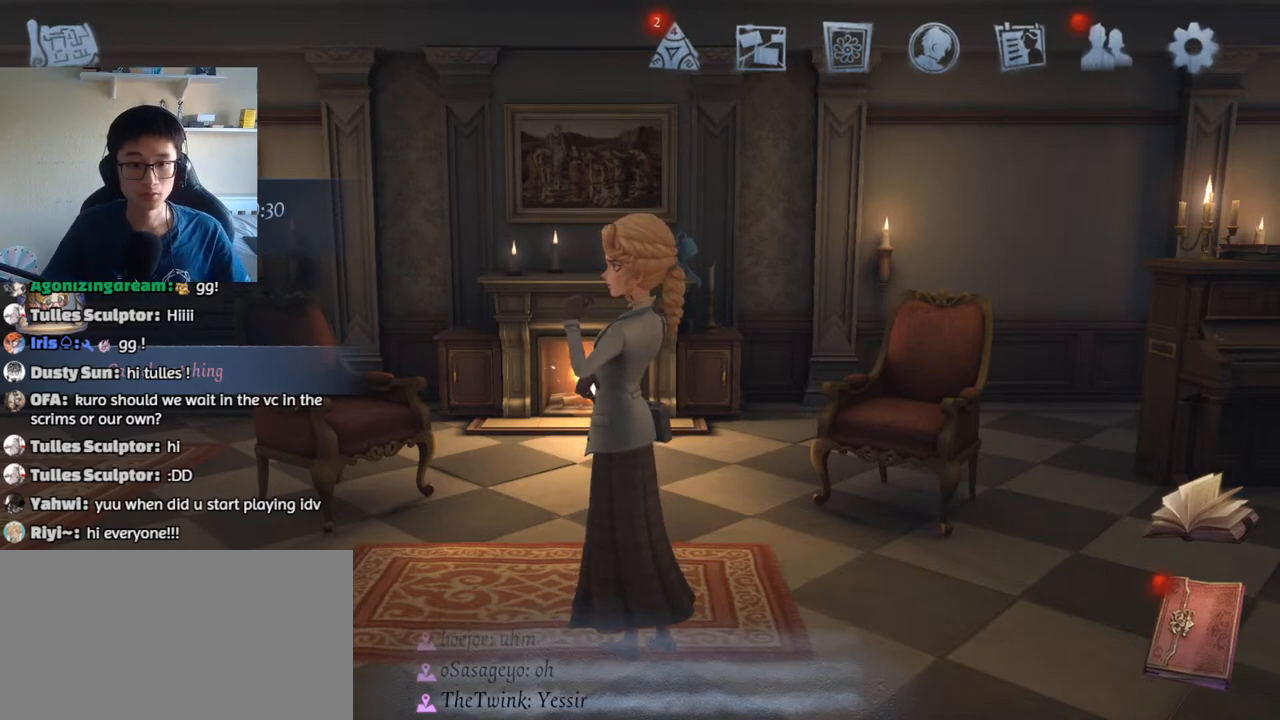
{"keys": [], "mouse": [], "events": []}
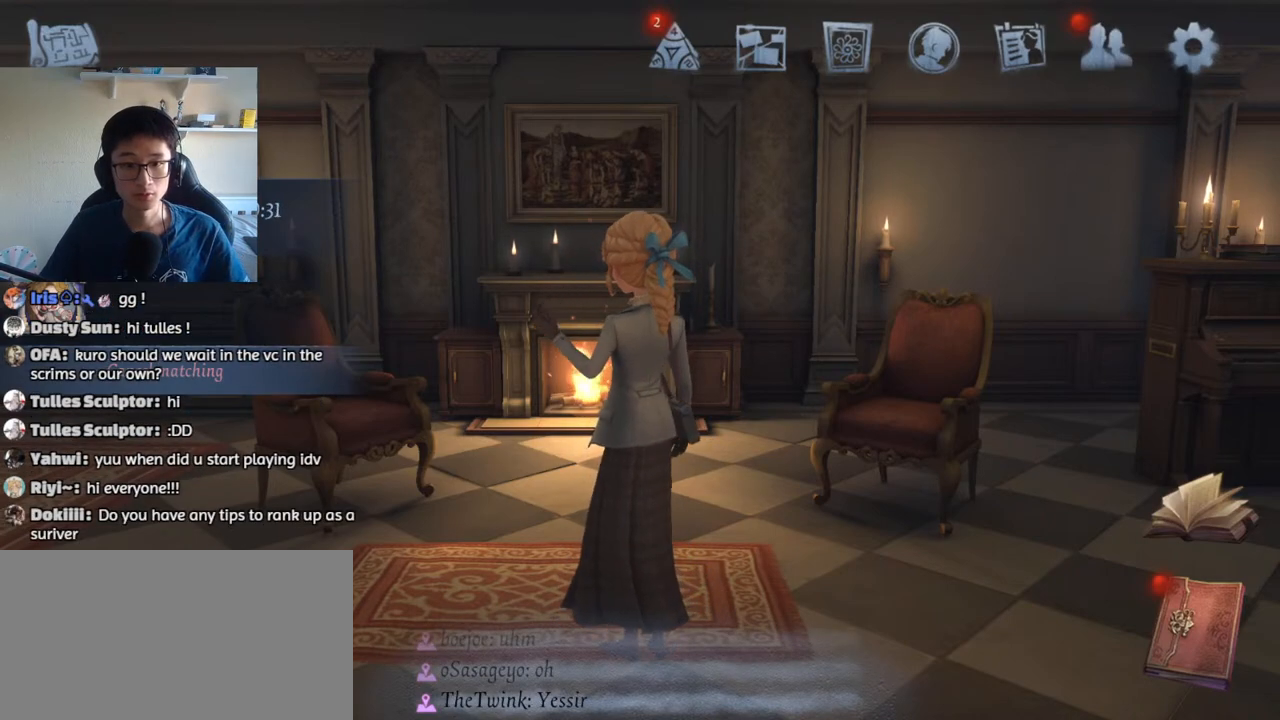
{"keys": [], "mouse": [], "events": [[117, "mouse_left", "down"], [200, "mouse_left", "up"]]}
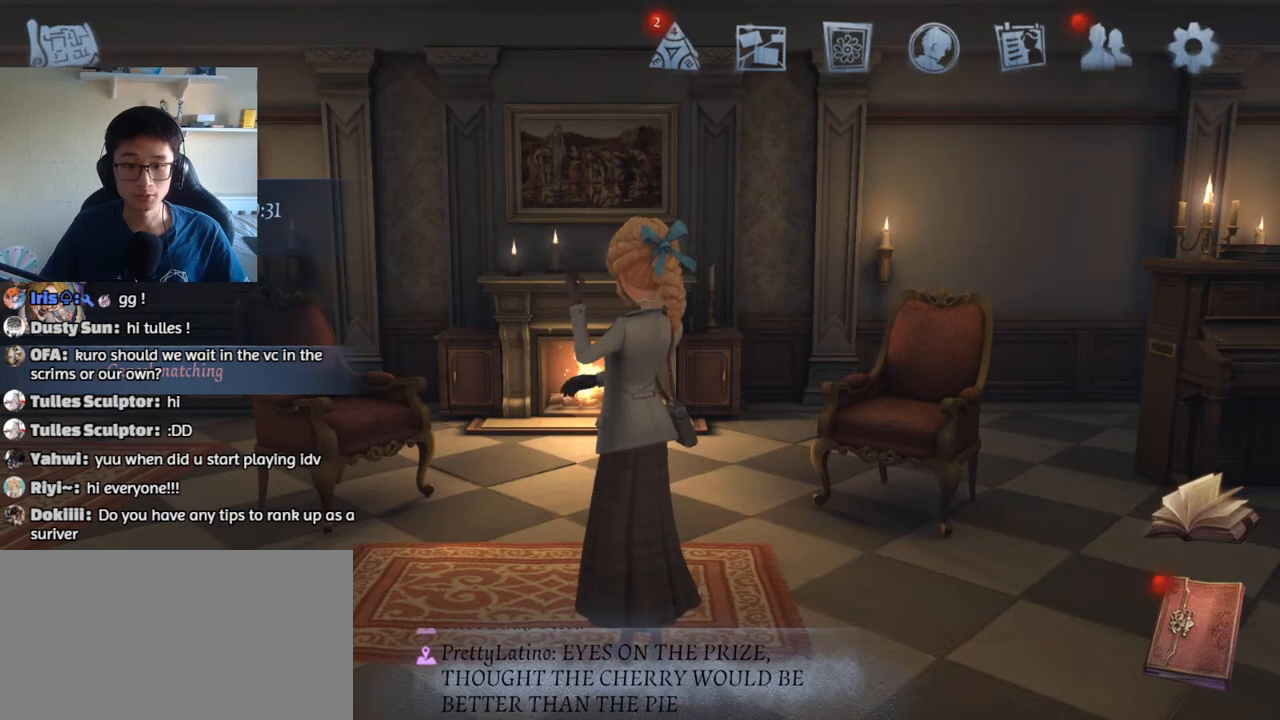
{"keys": [], "mouse": [], "events": []}
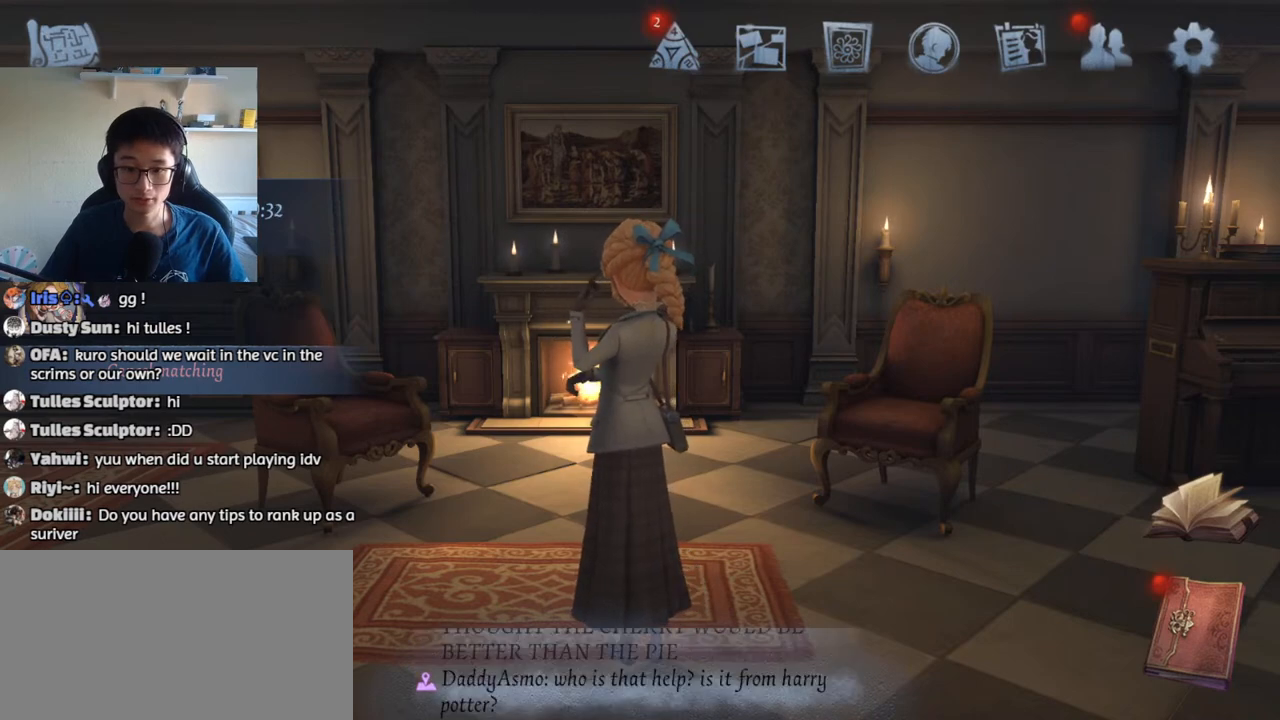
{"keys": [], "mouse": [], "events": []}
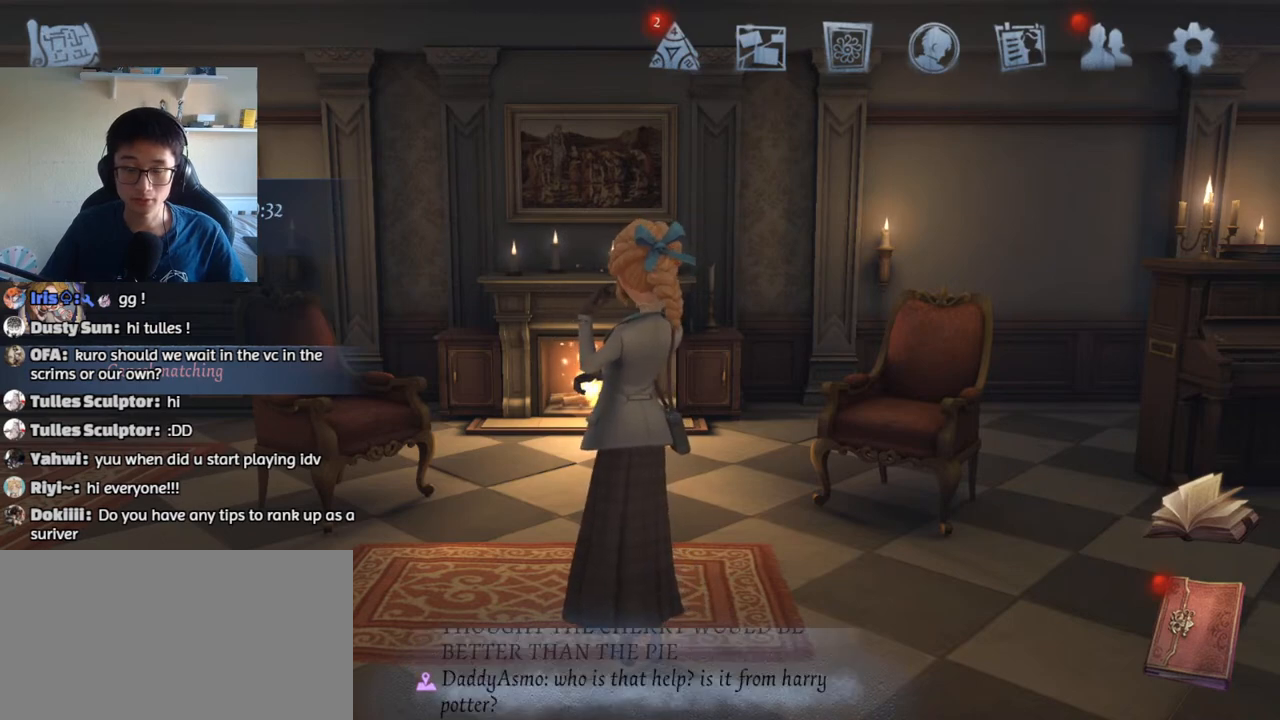
{"keys": [], "mouse": [], "events": []}
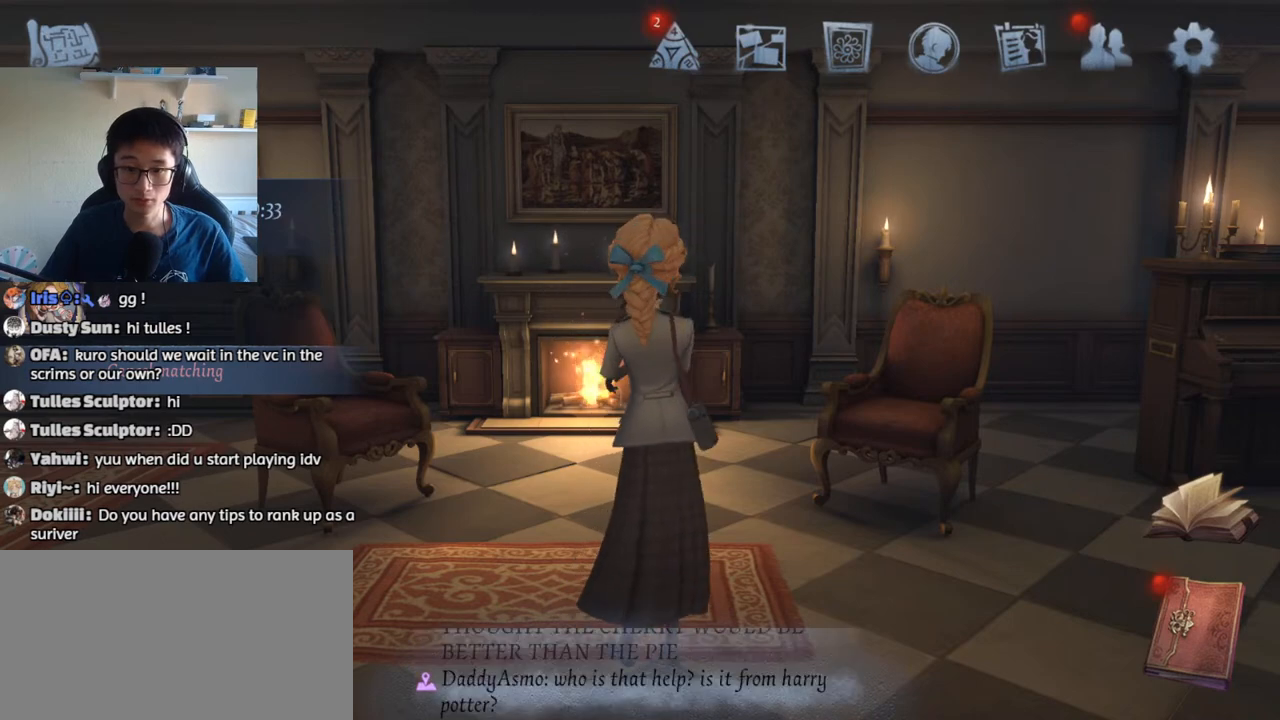
{"keys": [], "mouse": [], "events": []}
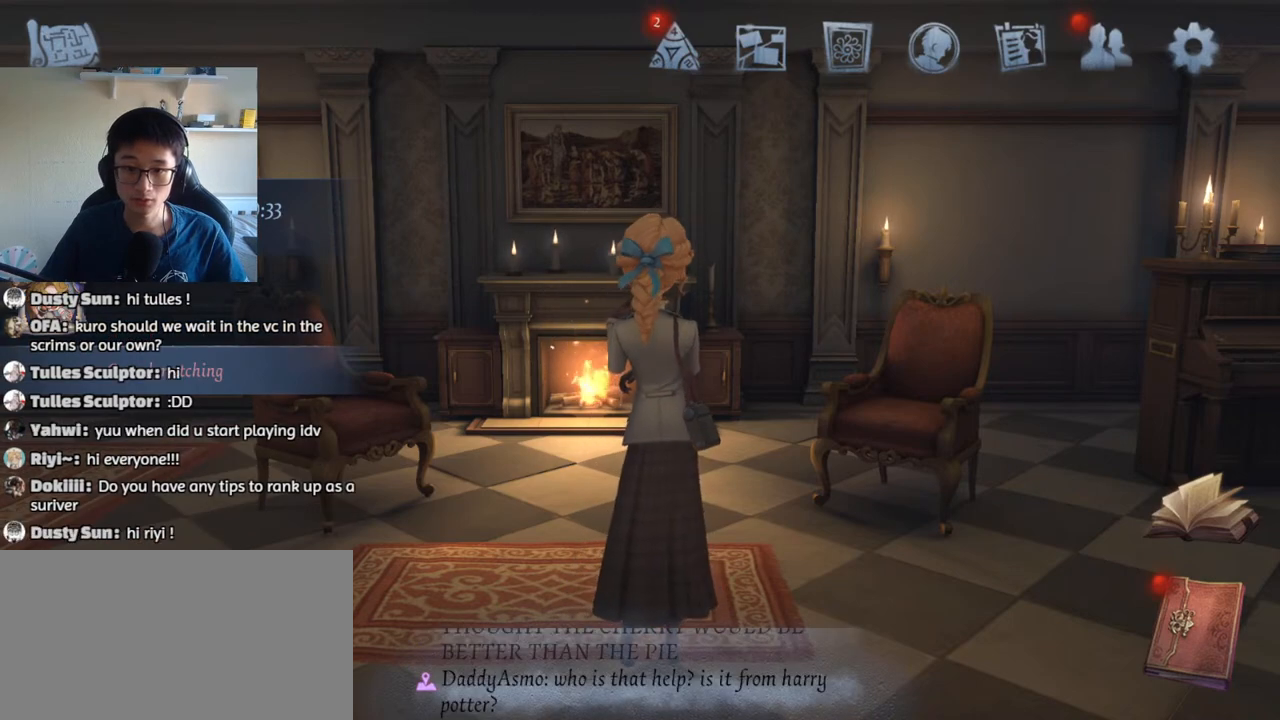
{"keys": [], "mouse": ["wheel"], "events": [[383, "mouse_wheel", "down"]]}
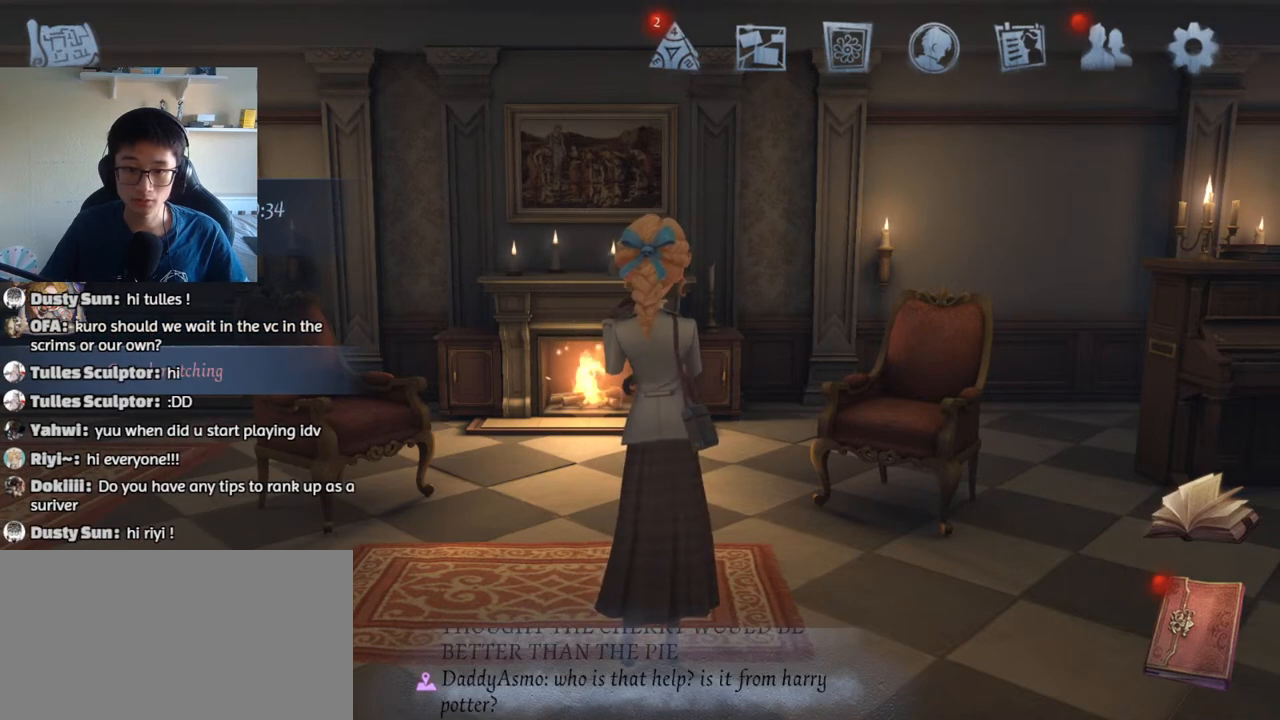
{"keys": [], "mouse": [], "events": [[17, "mouse_wheel", "up"], [333, "mouse_wheel", "down"], [450, "mouse_wheel", "up"]]}
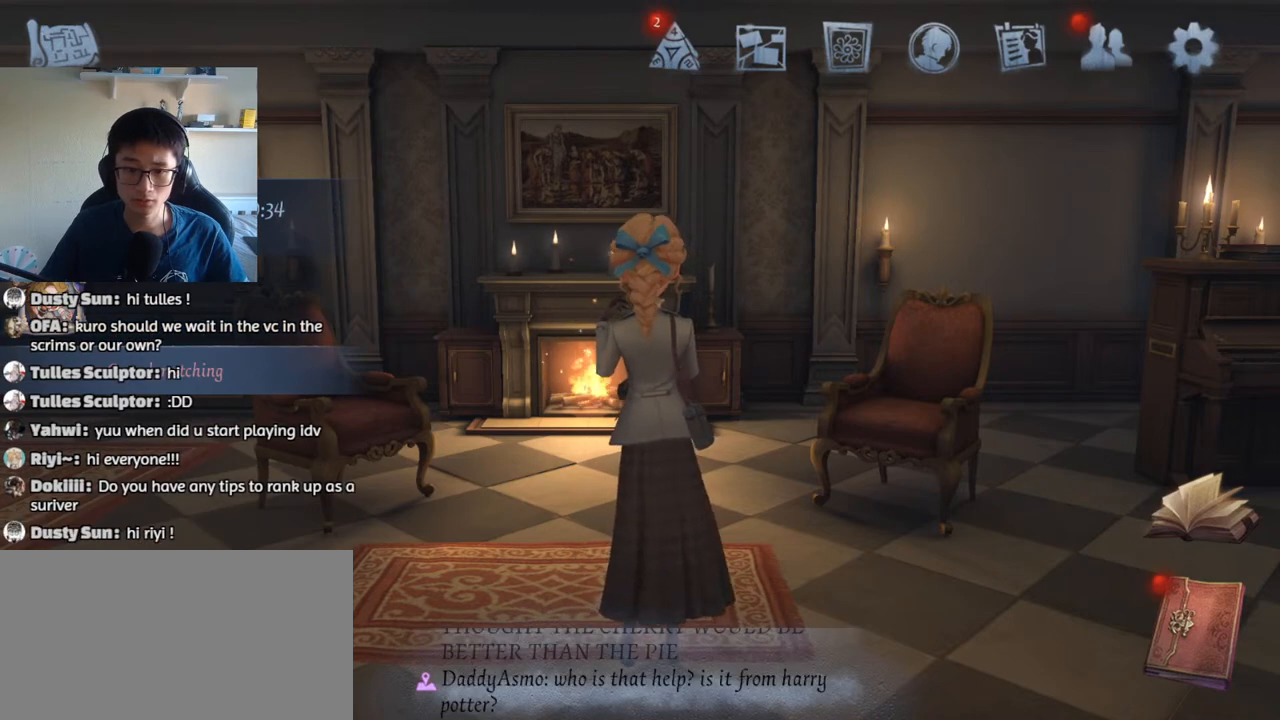
{"keys": [], "mouse": ["wheel"], "events": [[117, "mouse_wheel", "down"], [200, "mouse_wheel", "up"], [417, "mouse_wheel", "down"]]}